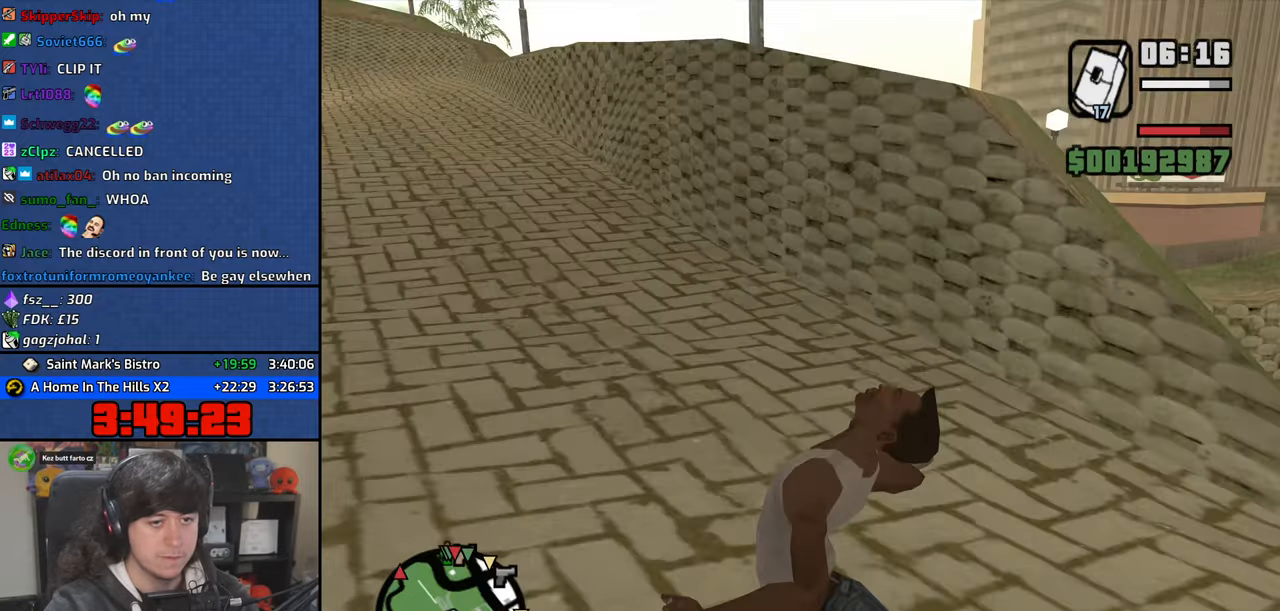
Gameplay with keyboard and mouse; each line is a JSON object with the keys and mouse buttons held at the frame after it. "events" lists presses ("down") and releases ("up") of "1", "2", "3", "4", "5", "6", "8", "a", "alt", "b", "c", "ctrl", "d", "down", "e", "escape", "f", "f1", "f2", "f3", "g", "h", "left", "n", "num2", "q", "r", "right", "s", "shift", "space", "t", "tab", "up", "v", "w", "x", "y", "z", "mouse_left", "mouse_wheel" and "mouse_right" between this image and that frame as [ms after this image, input, new state], when the widget could be followed in between. "mouse_left", "mouse_wheel", "mouse_right" = the "left", "wheel", "right" buttons of the "mouse" list. No other keys are recorded. "wheel" means that the mouse wheel is clicked or scrolled. Mouse movement is not recorded.
{"keys": ["w"], "mouse": [], "events": []}
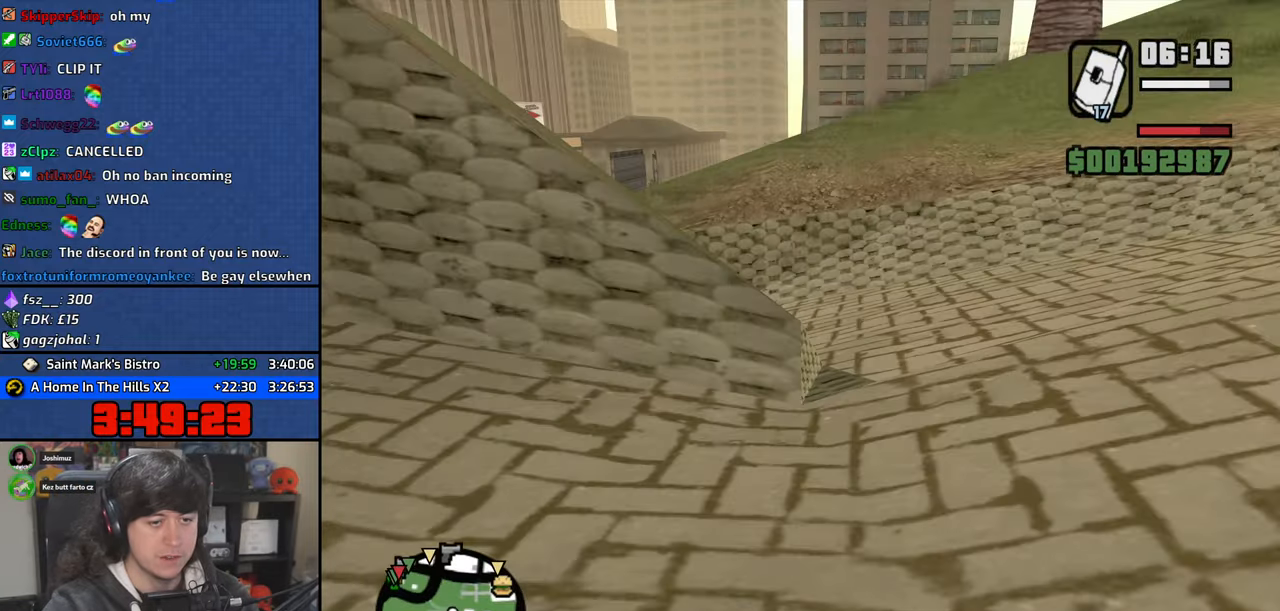
{"keys": ["space", "w"], "mouse": [], "events": [[266, "space", "down"], [350, "space", "up"], [500, "space", "down"]]}
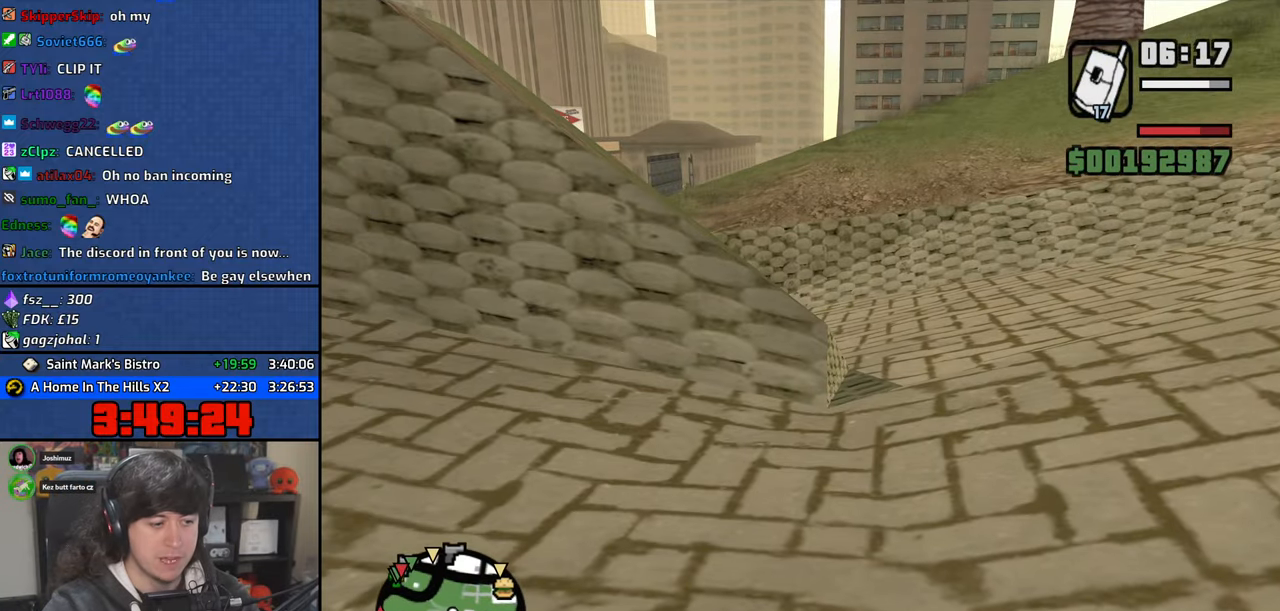
{"keys": ["space", "w"], "mouse": [], "events": [[66, "space", "up"], [233, "space", "down"], [316, "space", "up"], [466, "space", "down"]]}
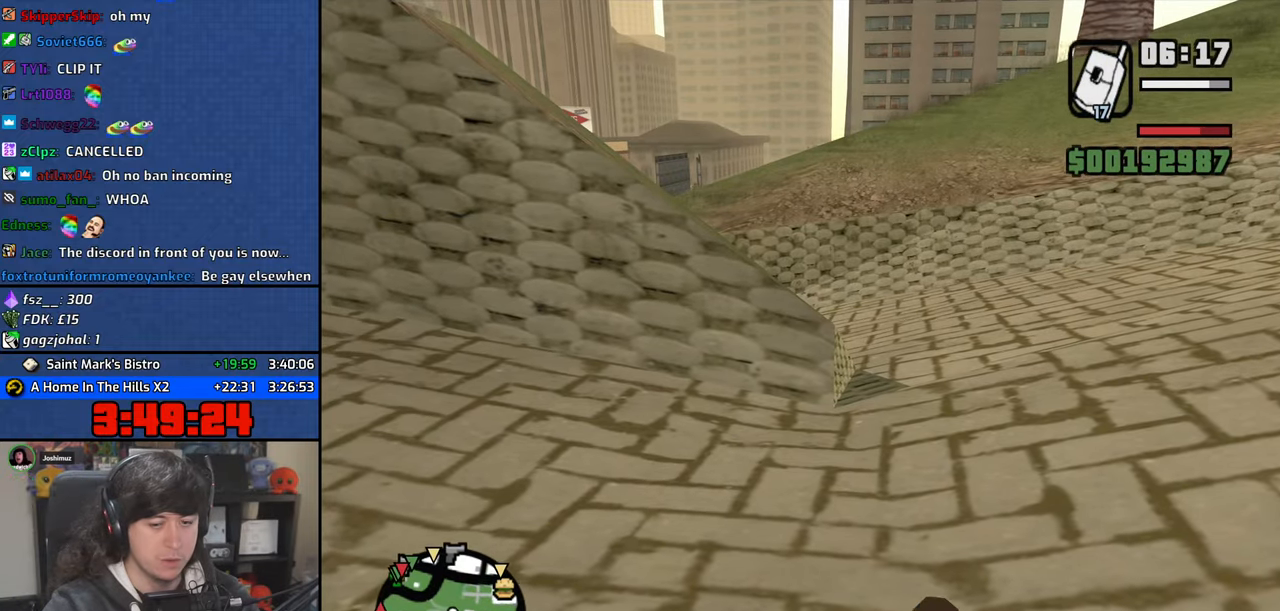
{"keys": ["w"], "mouse": [], "events": [[33, "space", "up"], [166, "space", "down"], [250, "space", "up"], [383, "space", "down"], [466, "space", "up"]]}
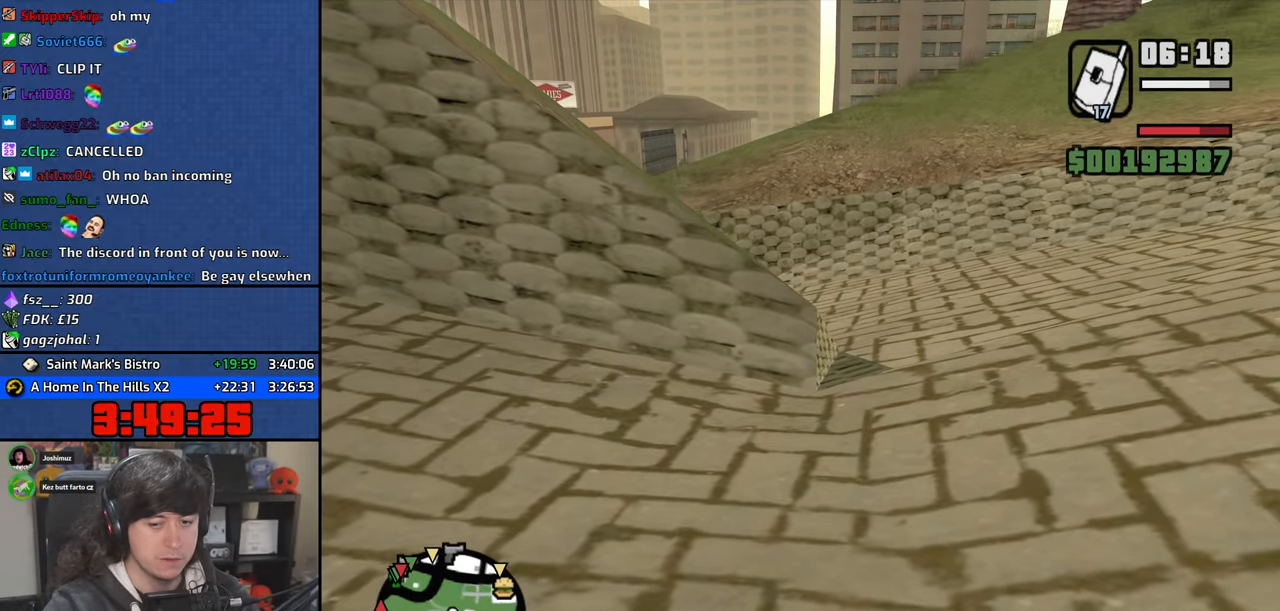
{"keys": ["w"], "mouse": [], "events": [[100, "space", "down"], [183, "space", "up"], [300, "space", "down"], [400, "space", "up"]]}
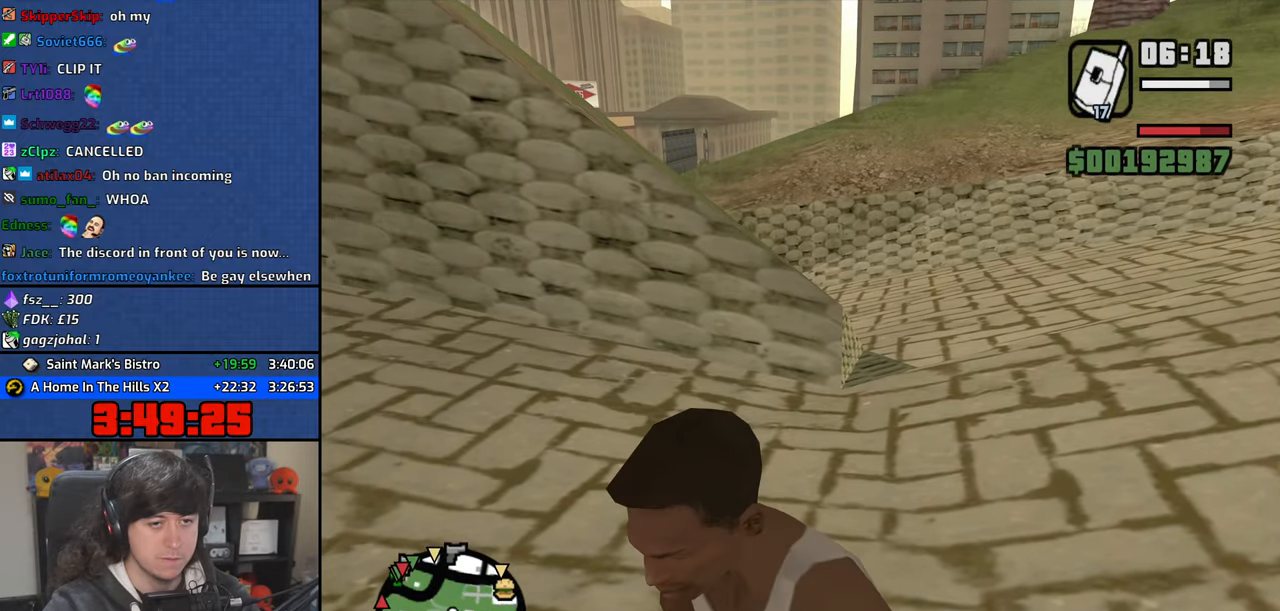
{"keys": ["d", "space", "w"], "mouse": [], "events": [[33, "space", "down"], [116, "d", "down"], [116, "space", "up"], [233, "space", "down"], [316, "space", "up"], [433, "space", "down"]]}
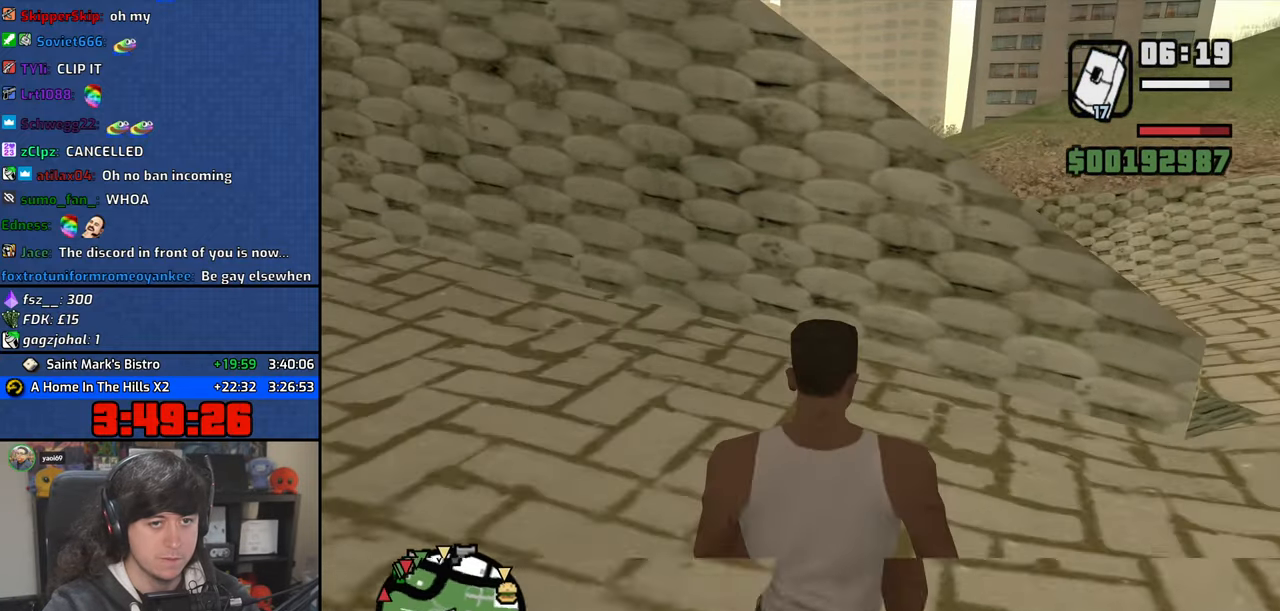
{"keys": ["d", "w"], "mouse": ["wheel"], "events": [[16, "space", "up"], [150, "space", "down"], [200, "space", "up"], [333, "space", "down"], [416, "space", "up"], [483, "mouse_wheel", "down"]]}
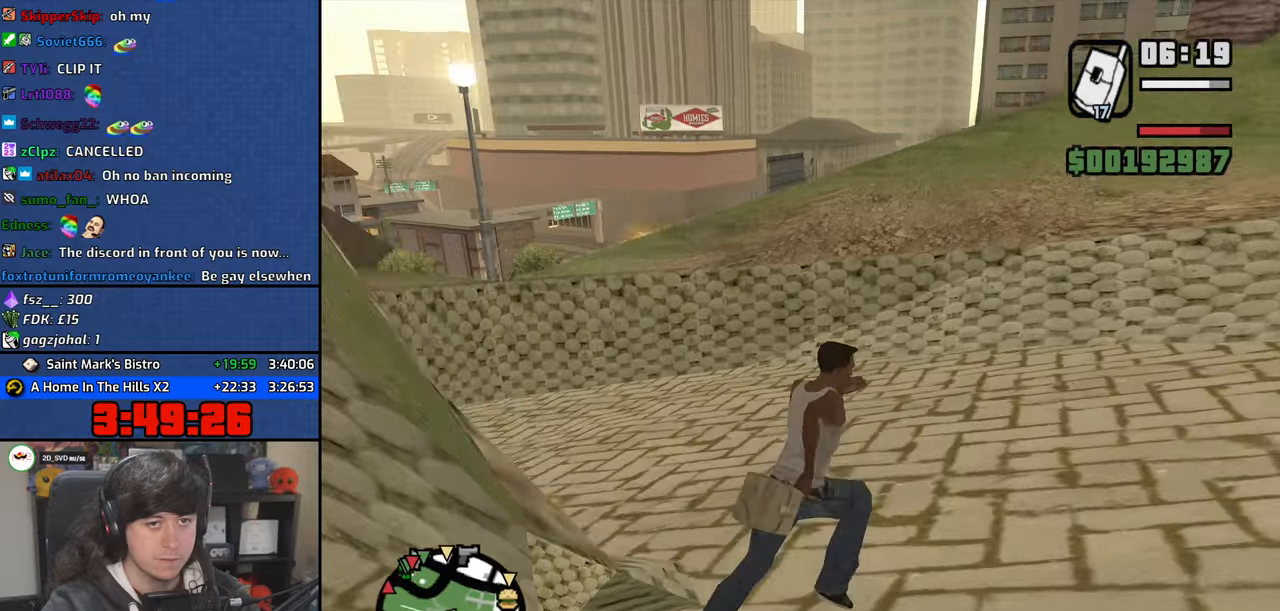
{"keys": ["w"], "mouse": ["right"], "events": [[133, "mouse_wheel", "up"], [200, "mouse_right", "down"], [300, "d", "up"]]}
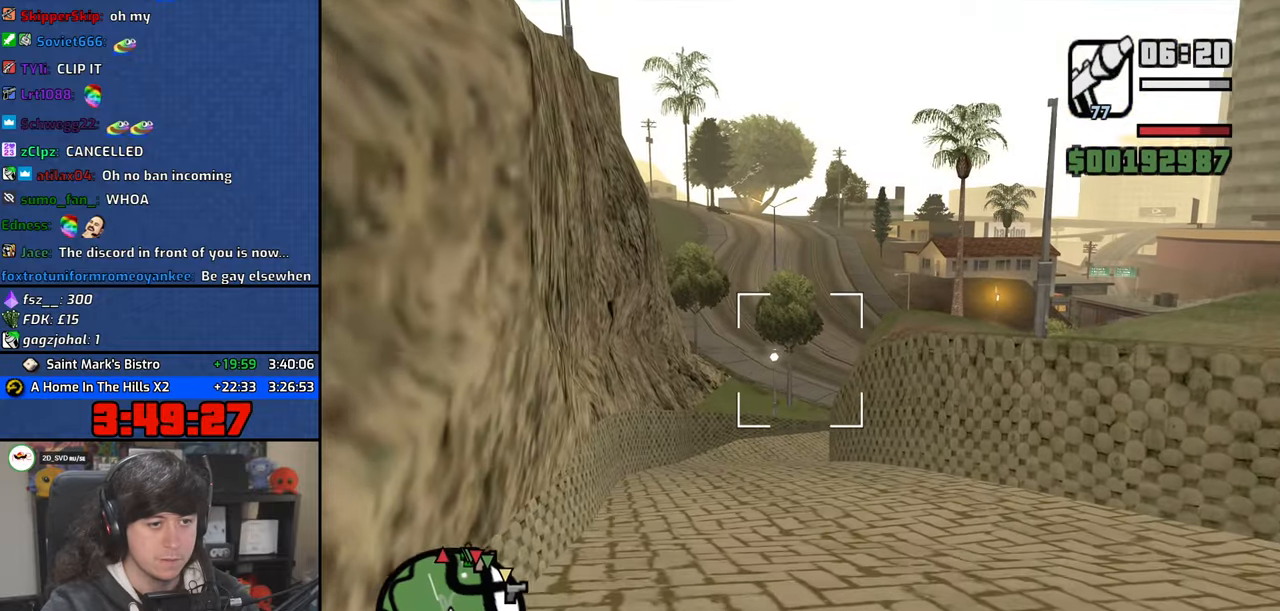
{"keys": ["a", "w"], "mouse": ["left", "right"], "events": [[66, "mouse_left", "down"], [83, "a", "down"], [166, "mouse_left", "up"], [250, "mouse_left", "down"], [333, "mouse_left", "up"], [400, "mouse_left", "down"]]}
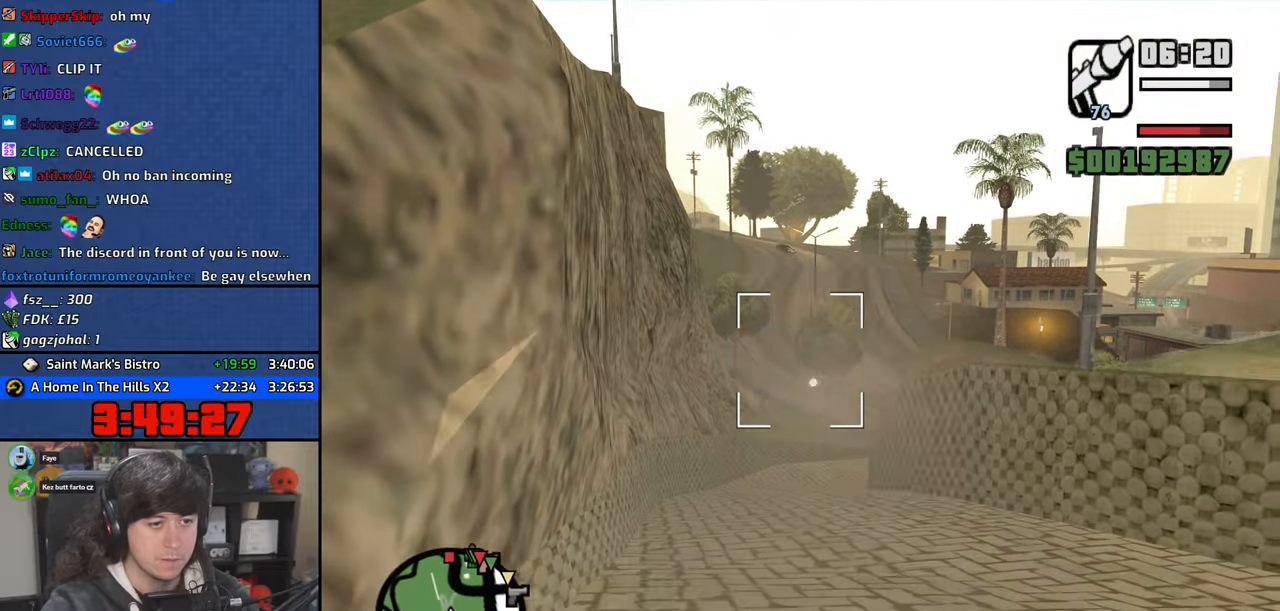
{"keys": ["a", "w"], "mouse": ["left", "right"], "events": [[16, "mouse_left", "up"], [100, "mouse_left", "down"], [200, "mouse_left", "up"], [250, "mouse_left", "down"], [266, "a", "up"], [366, "mouse_left", "up"], [433, "mouse_left", "down"], [450, "a", "down"]]}
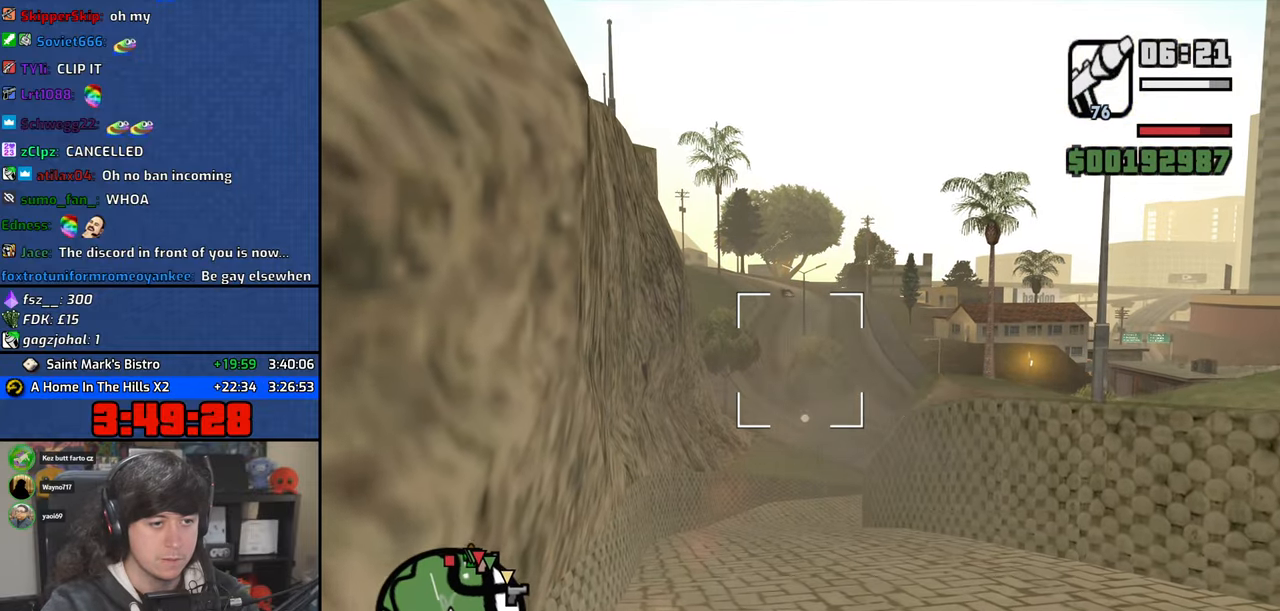
{"keys": ["w"], "mouse": ["left", "right"], "events": [[33, "mouse_left", "up"], [100, "mouse_left", "down"], [150, "a", "up"], [200, "mouse_left", "up"], [266, "mouse_left", "down"], [383, "mouse_left", "up"], [450, "mouse_left", "down"]]}
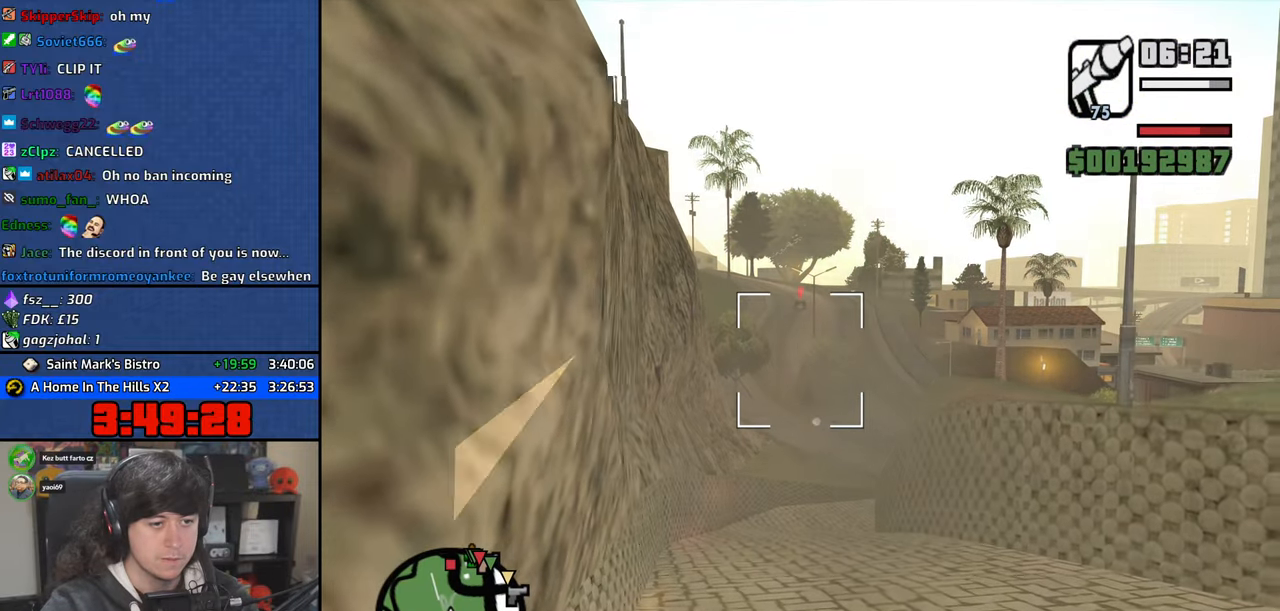
{"keys": ["w"], "mouse": ["left", "right"], "events": [[66, "mouse_left", "up"], [116, "mouse_left", "down"], [233, "mouse_left", "up"], [316, "mouse_left", "down"], [400, "mouse_left", "up"], [483, "mouse_left", "down"]]}
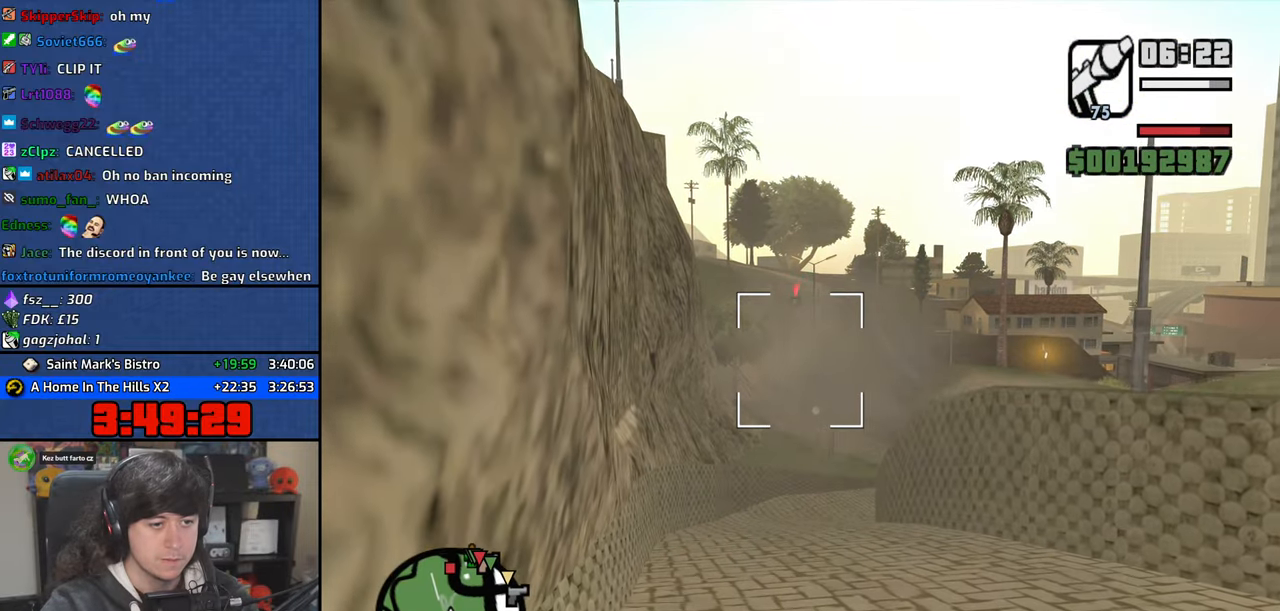
{"keys": ["w"], "mouse": ["left", "right"], "events": [[83, "mouse_left", "up"], [150, "mouse_left", "down"], [266, "mouse_left", "up"], [333, "mouse_left", "down"], [433, "mouse_left", "up"], [500, "mouse_left", "down"]]}
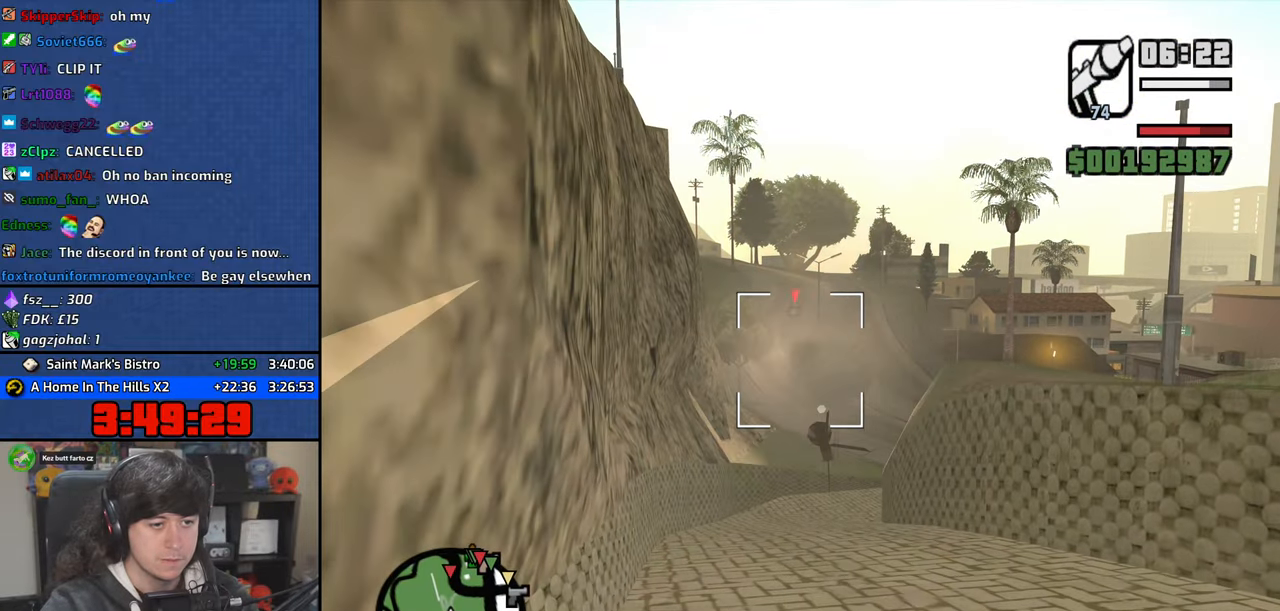
{"keys": ["w"], "mouse": ["right"], "events": [[116, "mouse_left", "up"], [166, "mouse_left", "down"], [300, "mouse_left", "up"], [366, "mouse_left", "down"], [483, "mouse_left", "up"]]}
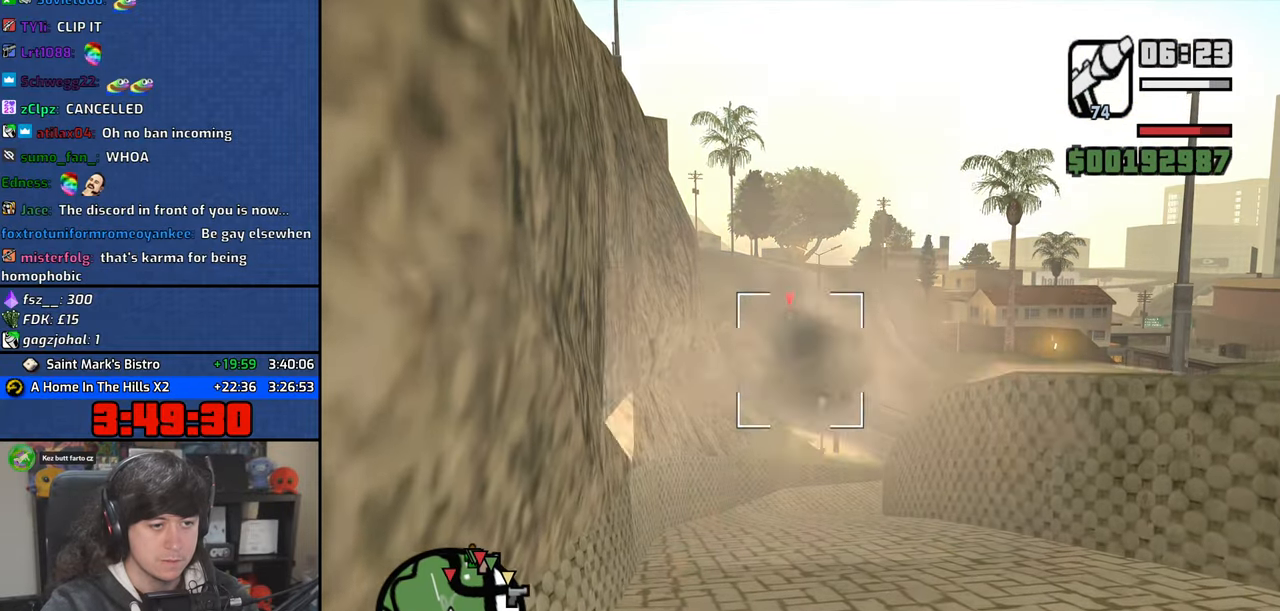
{"keys": ["w"], "mouse": ["left", "right"], "events": [[50, "mouse_left", "down"], [166, "mouse_left", "up"], [233, "mouse_left", "down"], [366, "mouse_left", "up"], [400, "mouse_left", "down"]]}
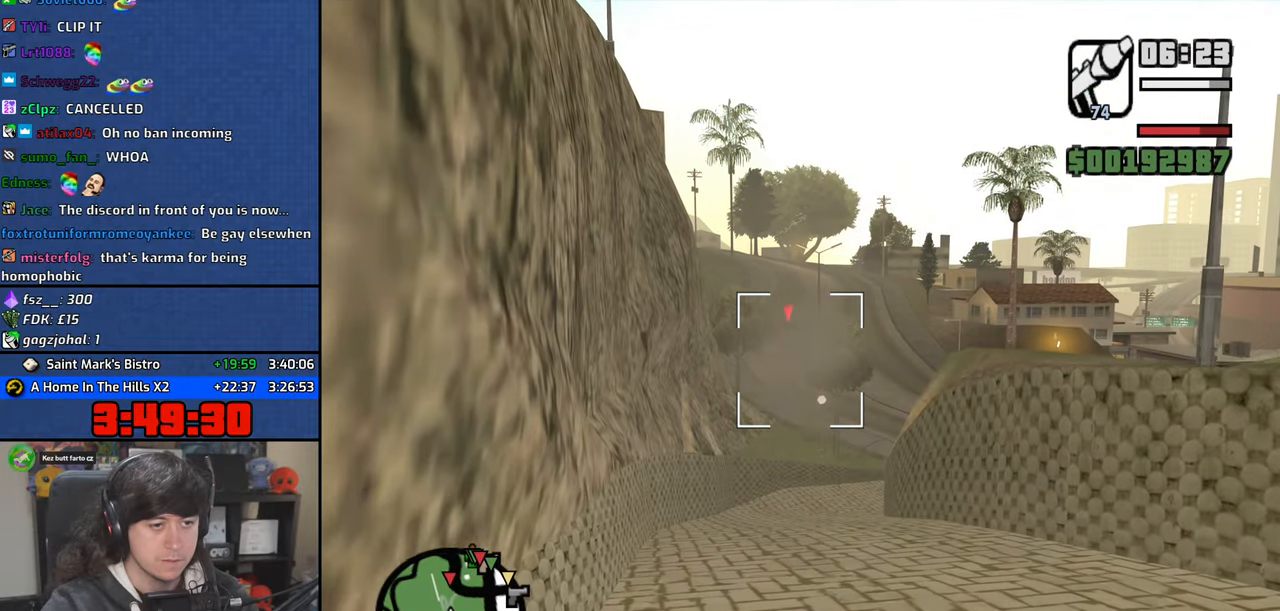
{"keys": ["w"], "mouse": ["left", "right"], "events": [[33, "mouse_left", "up"], [83, "mouse_left", "down"], [216, "mouse_left", "up"], [266, "mouse_left", "down"], [383, "mouse_left", "up"], [450, "mouse_left", "down"]]}
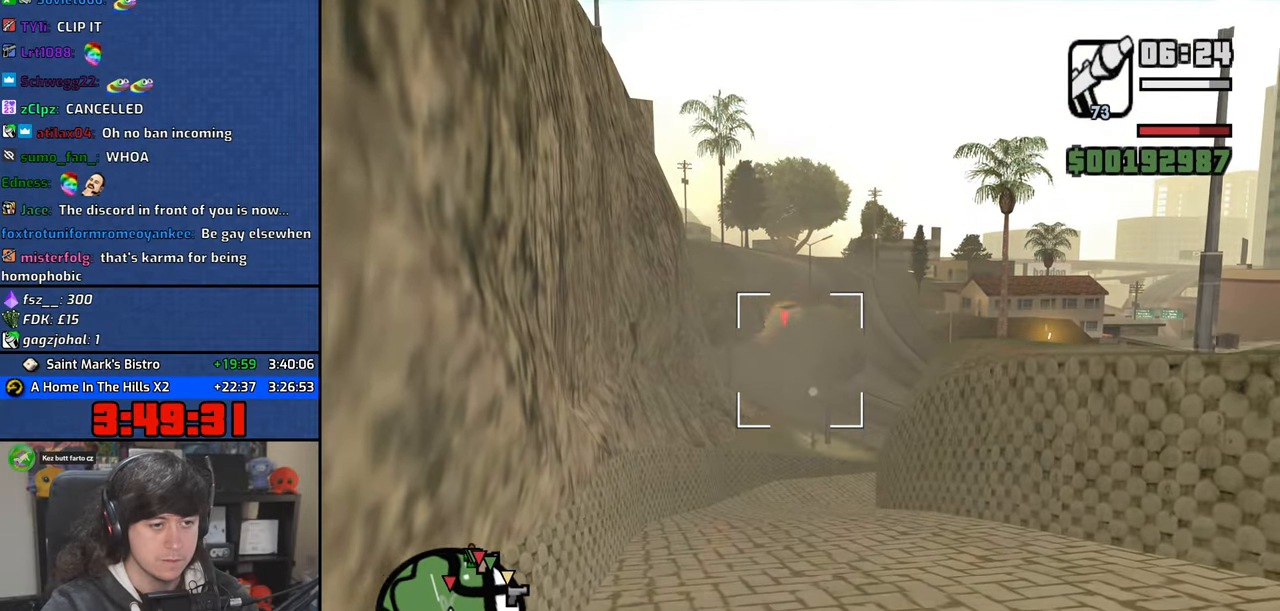
{"keys": ["w"], "mouse": ["wheel"], "events": [[66, "mouse_left", "up"], [116, "mouse_left", "down"], [200, "mouse_left", "up"], [216, "mouse_right", "up"], [316, "space", "down"], [400, "mouse_wheel", "down"], [416, "space", "up"]]}
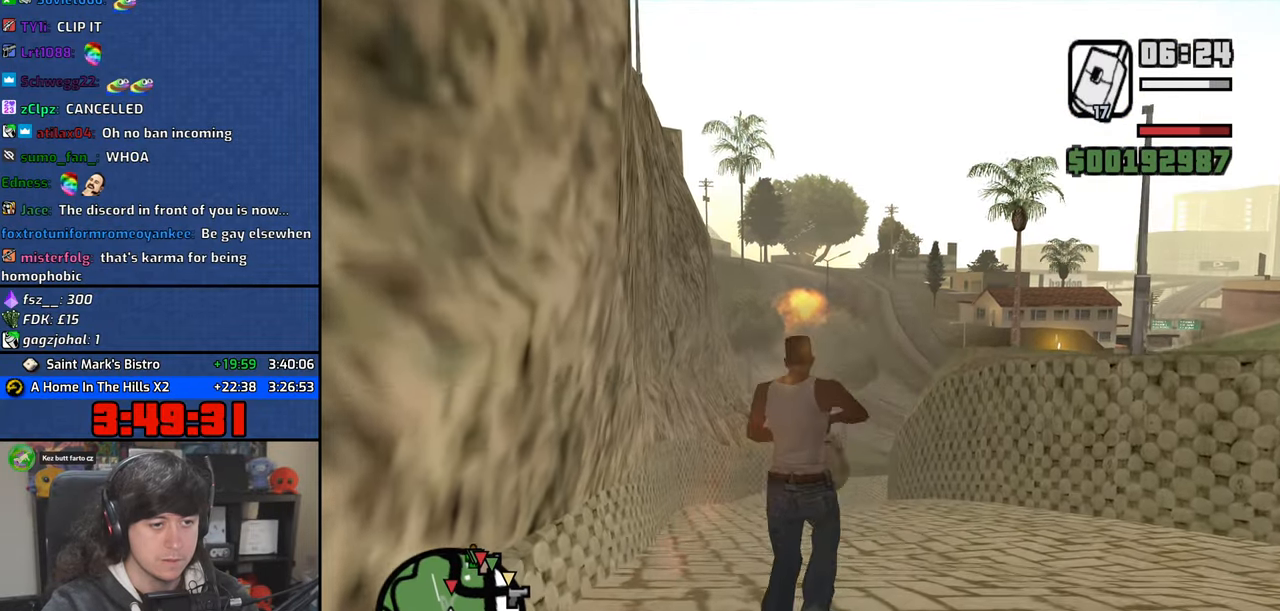
{"keys": ["a", "s", "space"], "mouse": [], "events": [[50, "mouse_wheel", "up"], [50, "space", "down"], [83, "w", "up"], [116, "a", "down"], [133, "space", "up"], [333, "s", "down"], [416, "space", "down"]]}
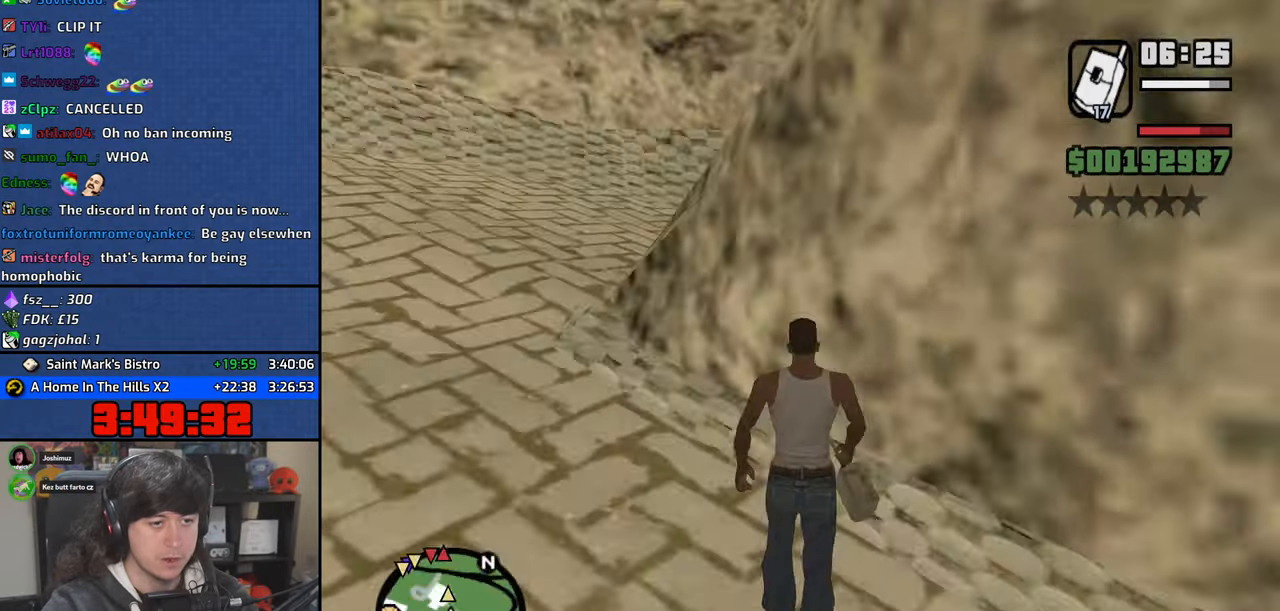
{"keys": ["w"], "mouse": [], "events": [[16, "space", "up"], [66, "s", "up"], [116, "space", "down"], [216, "w", "down"], [233, "space", "up"], [350, "space", "down"], [433, "a", "up"], [433, "space", "up"]]}
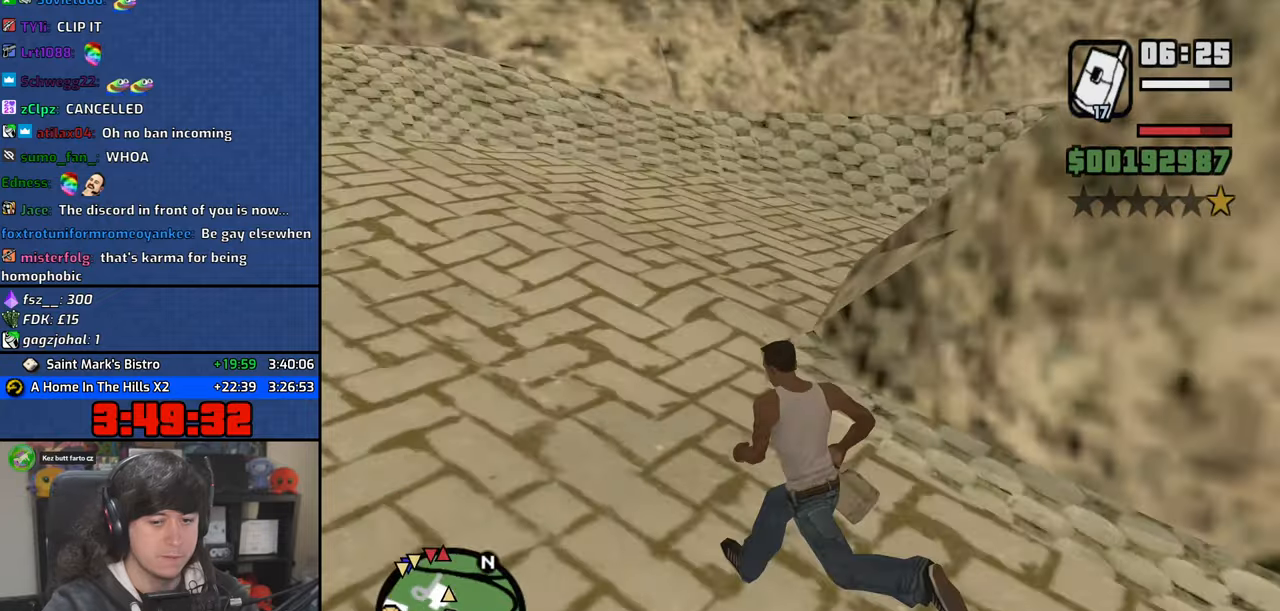
{"keys": ["d", "space", "w"], "mouse": [], "events": [[50, "space", "down"], [133, "space", "up"], [266, "space", "down"], [400, "space", "up"], [433, "d", "down"], [500, "space", "down"]]}
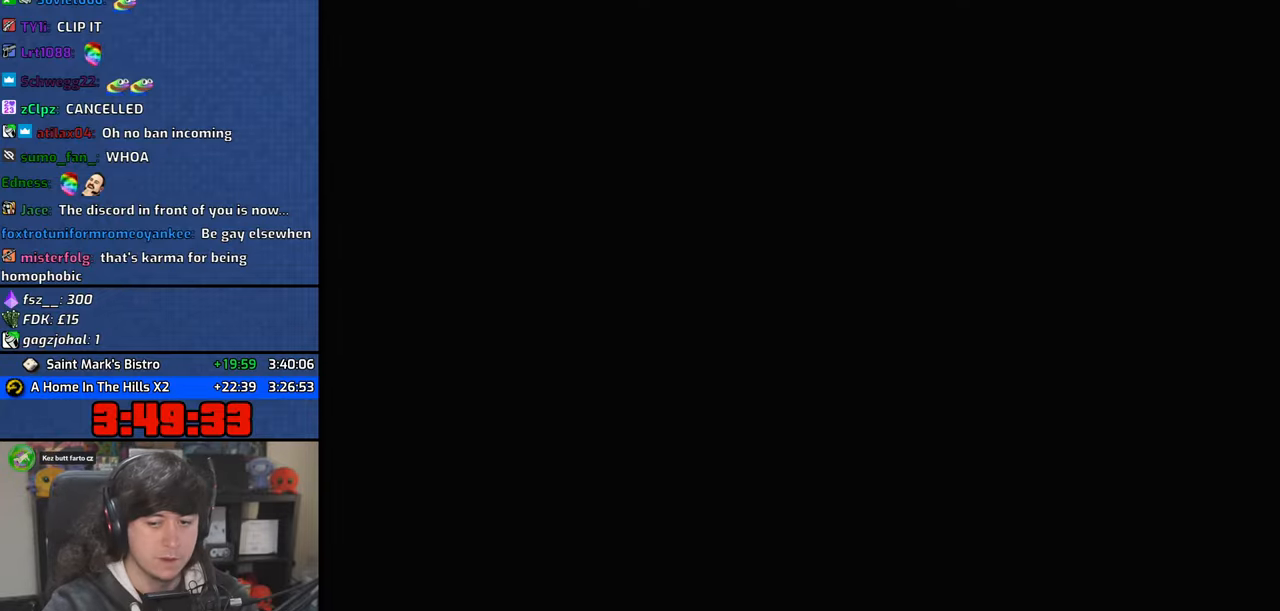
{"keys": [], "mouse": [], "events": [[66, "space", "up"], [183, "space", "down"], [266, "space", "up"], [383, "a", "down"], [383, "space", "down"], [433, "d", "up"], [450, "space", "up"], [483, "w", "up"], [500, "a", "up"]]}
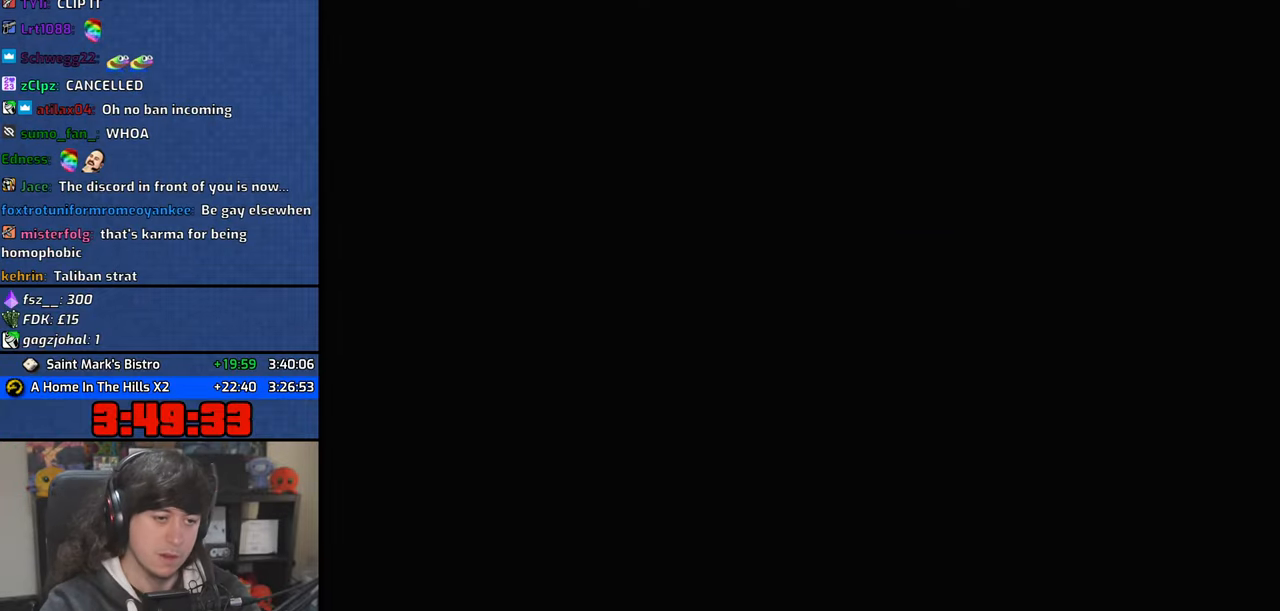
{"keys": ["d", "w"], "mouse": [], "events": [[33, "d", "down"], [66, "space", "down"], [100, "d", "up"], [150, "a", "down"], [150, "w", "down"], [200, "space", "up"], [233, "a", "up"], [233, "d", "down"], [233, "w", "up"], [333, "space", "down"], [366, "d", "up"], [383, "a", "down"], [383, "w", "down"], [416, "space", "up"], [483, "d", "down"], [500, "a", "up"]]}
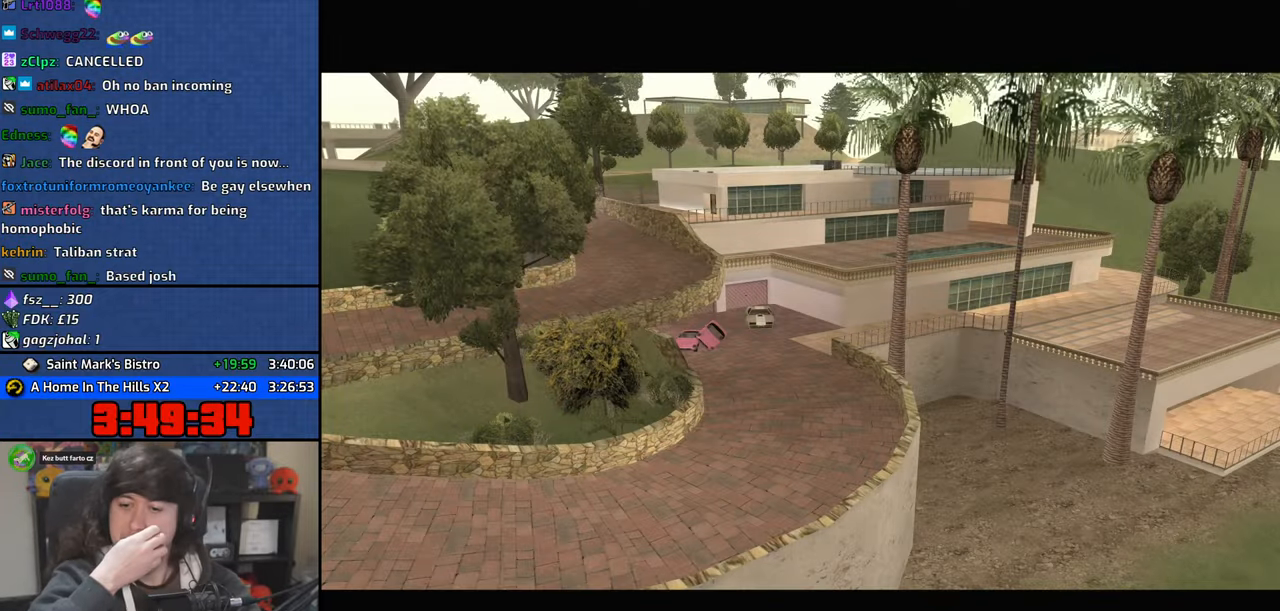
{"keys": ["a", "d", "w"], "mouse": [], "events": [[16, "w", "up"], [83, "space", "down"], [116, "d", "up"], [133, "a", "down"], [133, "w", "down"], [166, "space", "up"], [266, "a", "up"], [266, "d", "down"], [266, "w", "up"], [366, "space", "down"], [383, "d", "up"], [400, "a", "down"], [400, "w", "down"], [433, "space", "up"], [500, "d", "down"]]}
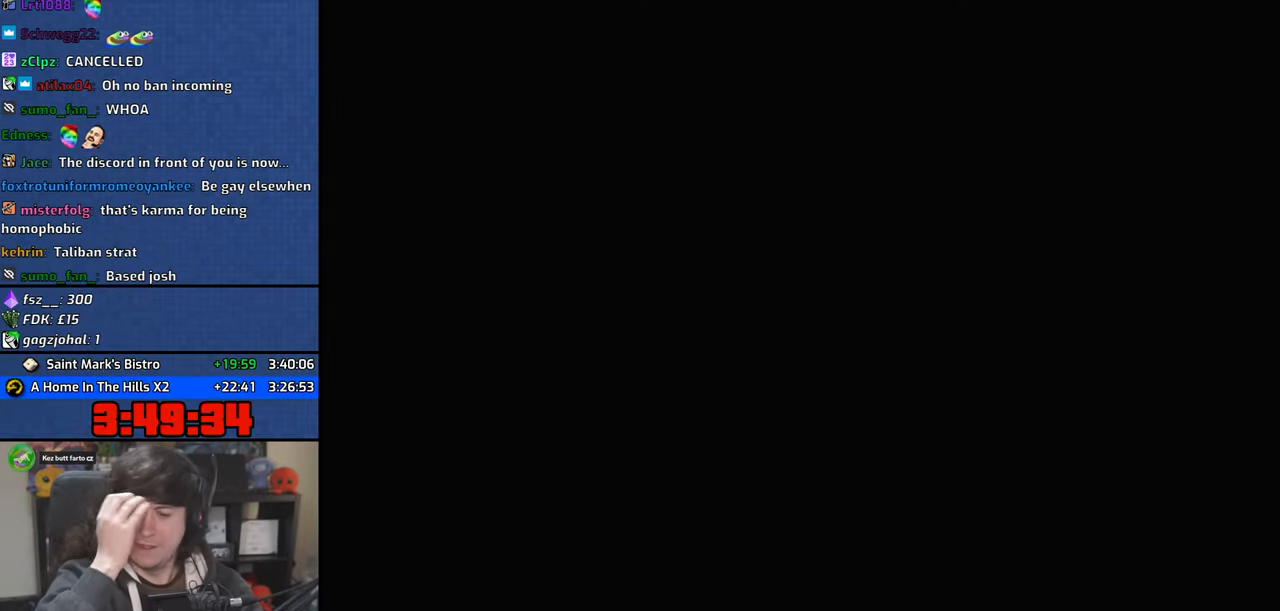
{"keys": ["d", "space", "w"], "mouse": [], "events": [[16, "a", "up"], [66, "space", "down"], [133, "space", "up"], [266, "space", "down"], [366, "space", "up"], [483, "space", "down"]]}
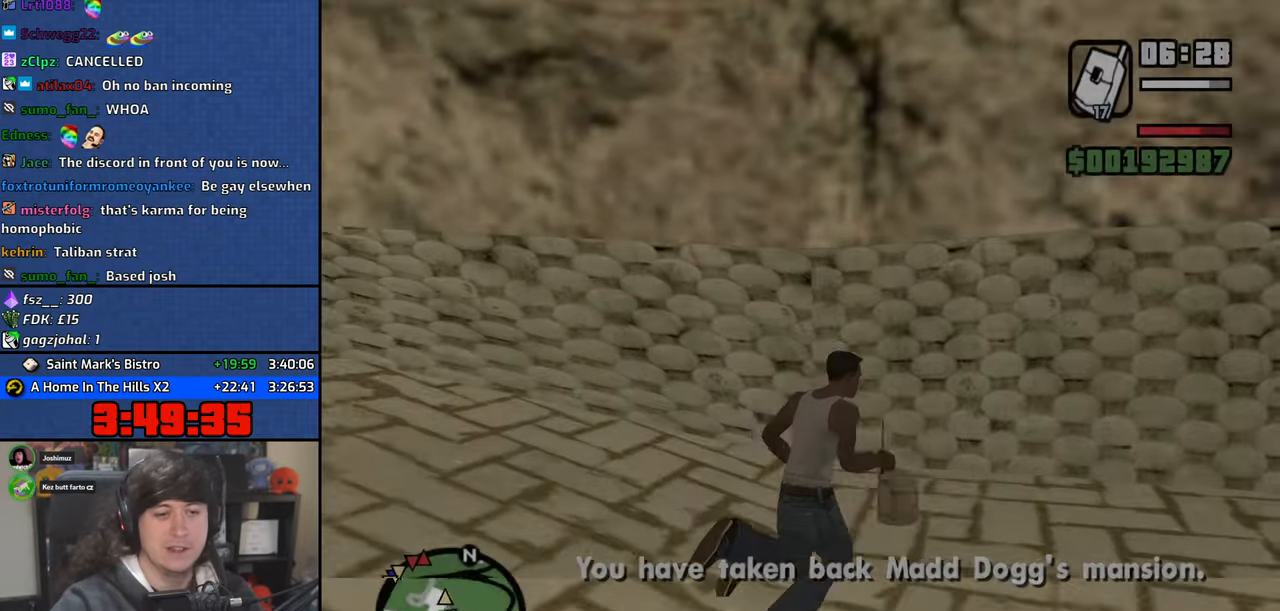
{"keys": ["w"], "mouse": [], "events": [[66, "space", "up"], [200, "space", "down"], [283, "space", "up"], [383, "space", "down"], [433, "d", "up"], [483, "space", "up"]]}
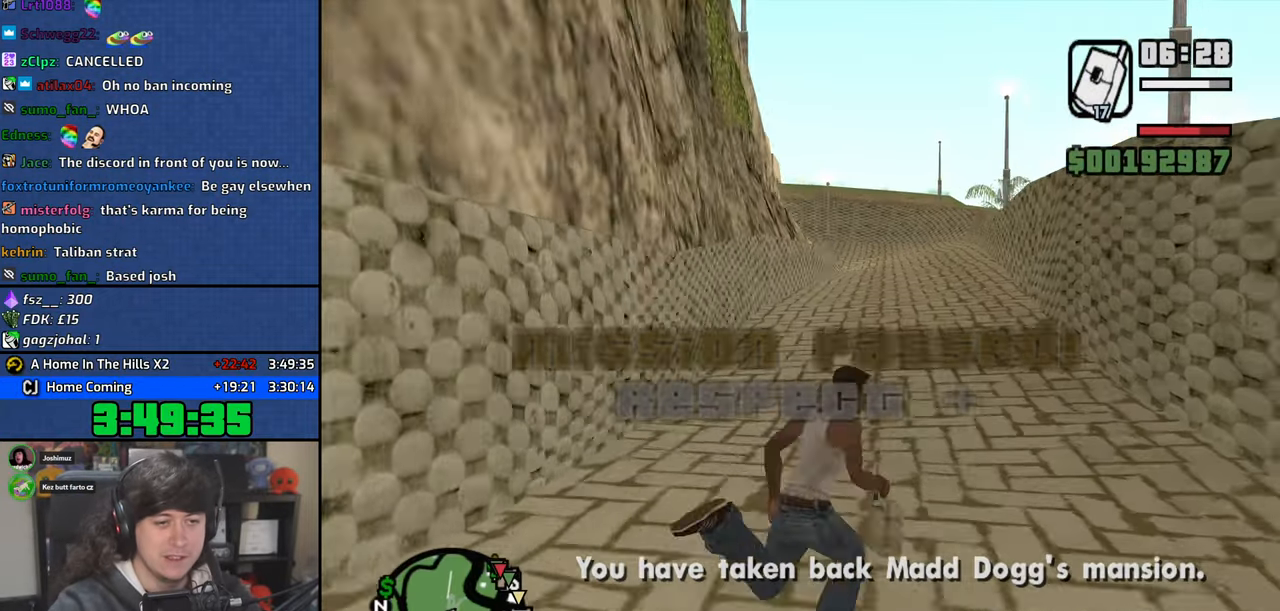
{"keys": ["space", "w"], "mouse": [], "events": [[100, "space", "down"], [166, "space", "up"], [300, "space", "down"], [383, "space", "up"], [483, "space", "down"]]}
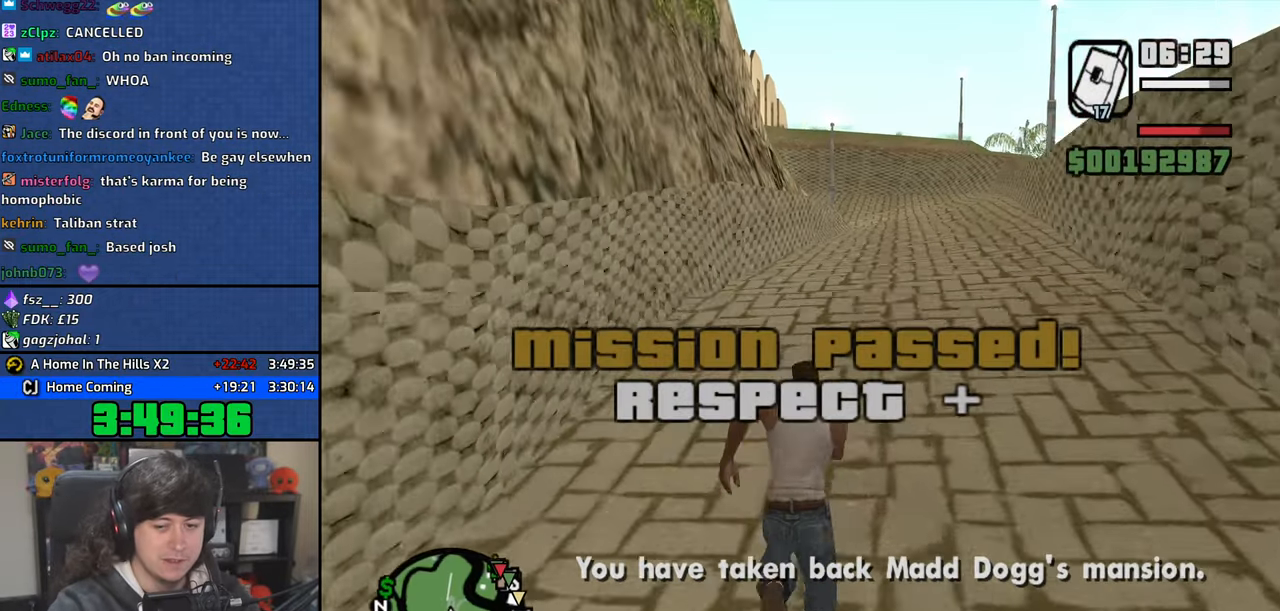
{"keys": ["w"], "mouse": [], "events": [[83, "space", "up"], [200, "space", "down"], [283, "space", "up"], [400, "space", "down"], [483, "space", "up"]]}
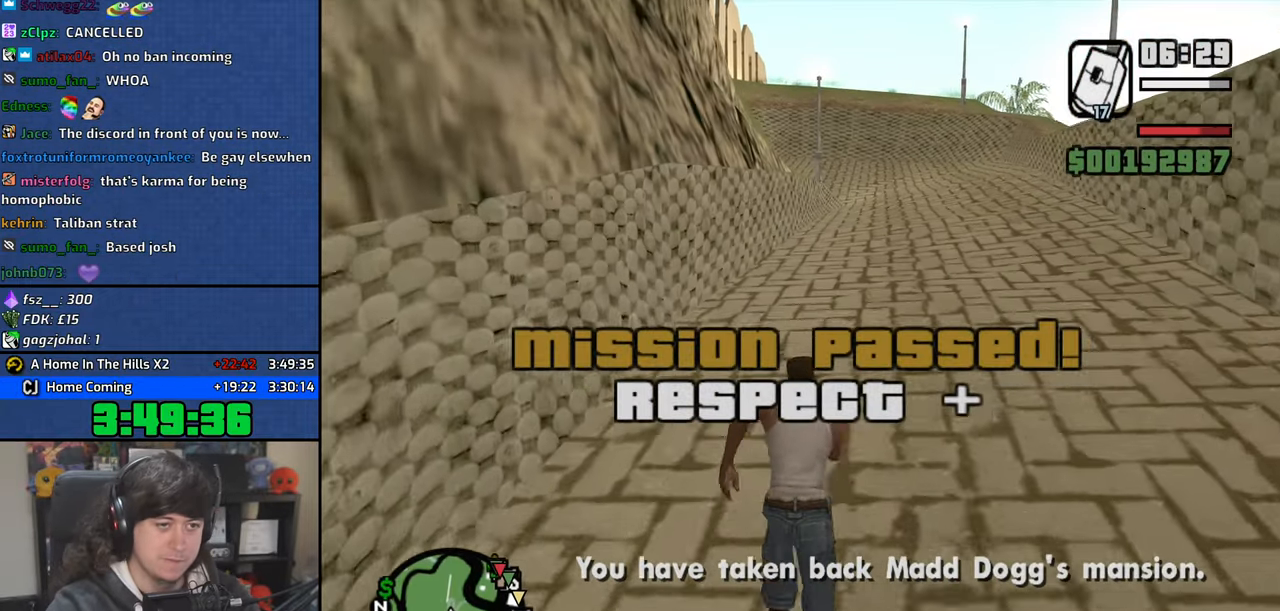
{"keys": ["space", "w"], "mouse": [], "events": [[83, "space", "down"], [183, "space", "up"], [283, "space", "down"], [366, "space", "up"], [483, "space", "down"]]}
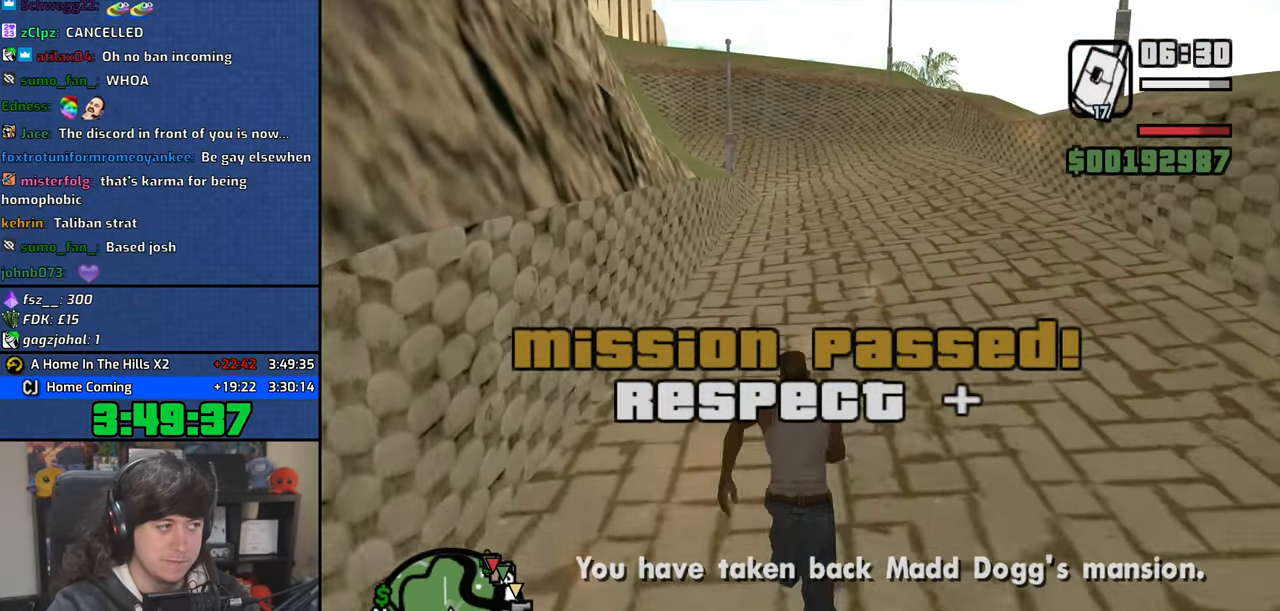
{"keys": ["w"], "mouse": [], "events": [[50, "space", "up"], [166, "space", "down"], [266, "space", "up"], [350, "space", "down"], [433, "space", "up"]]}
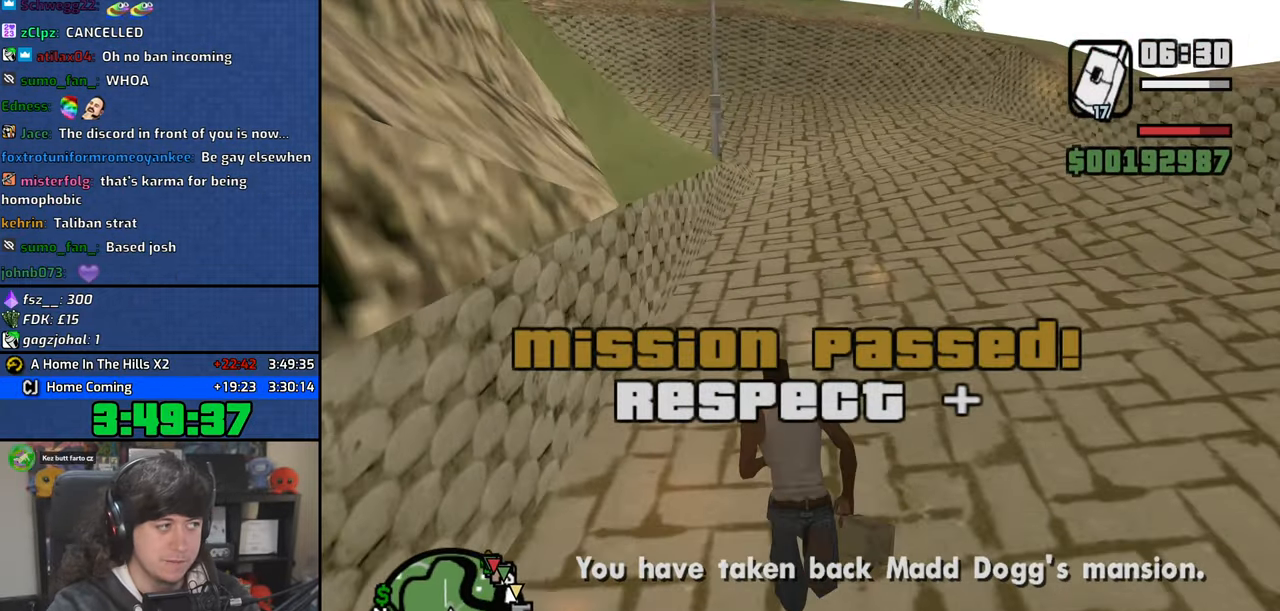
{"keys": ["w"], "mouse": [], "events": [[50, "space", "down"], [116, "space", "up"], [216, "space", "down"], [300, "space", "up"], [416, "space", "down"], [500, "space", "up"]]}
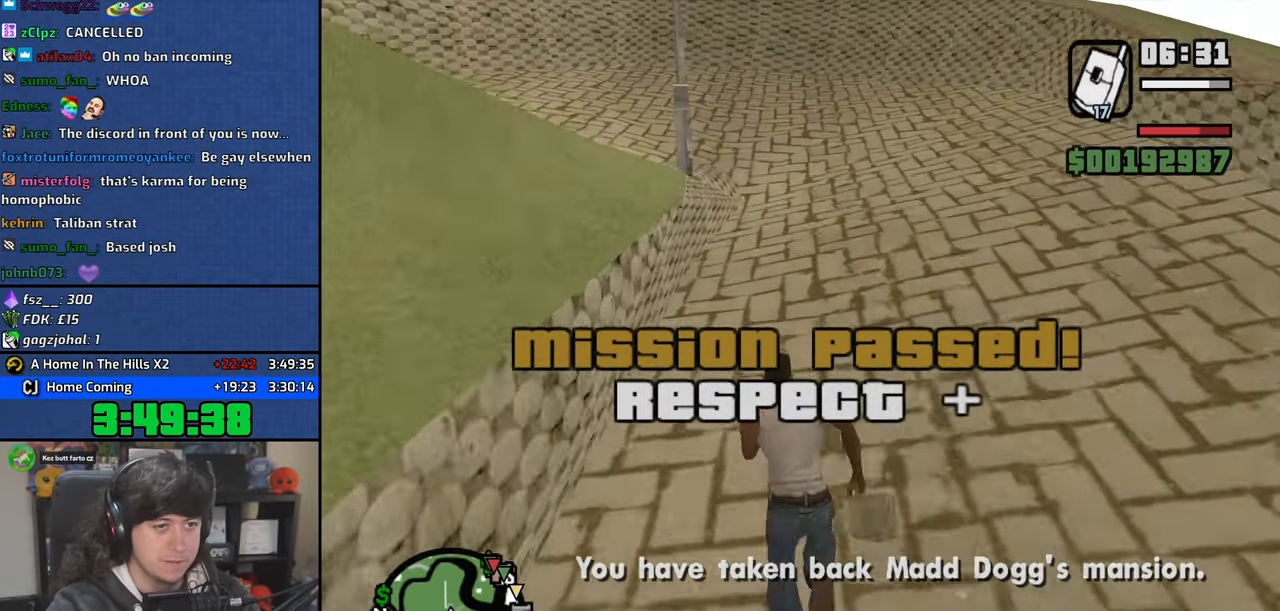
{"keys": ["w"], "mouse": [], "events": [[133, "space", "down"], [200, "space", "up"], [333, "space", "down"], [400, "space", "up"]]}